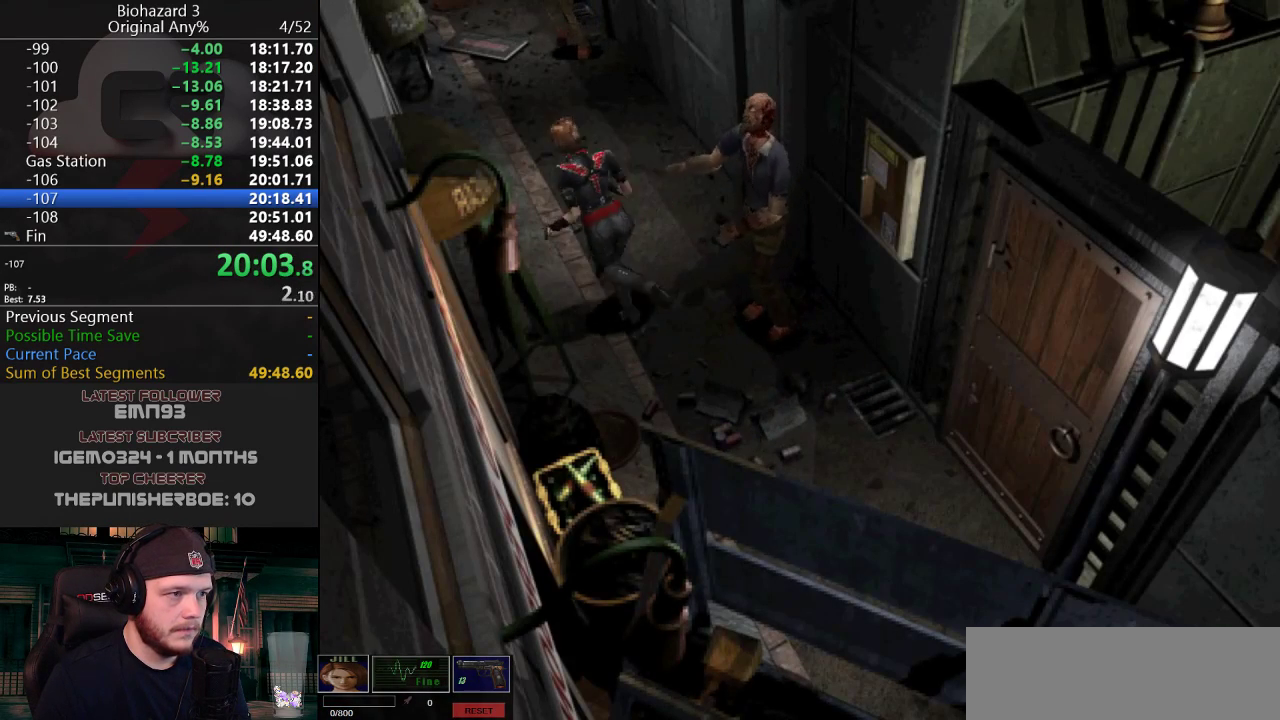
Gameplay with keyboard; each line is a JSON object with the keys held at the frame after it. "events" lists presses ("down") and releases ("up") of "a", "d", "e", "f", "g", "h", "j", "obj", "qt", "s", "w" and "y" between this image and that frame as [ms after this image, input, new state], when the widget could be followed in between. No other keys are recorded. Mouse input is not recorded. Key names are as the overlay labels them; some are game actions (e.g. jump) rather than physical keys.
{"keys": ["a", "j", "w"], "events": [[17, "d", "up"], [484, "a", "down"]]}
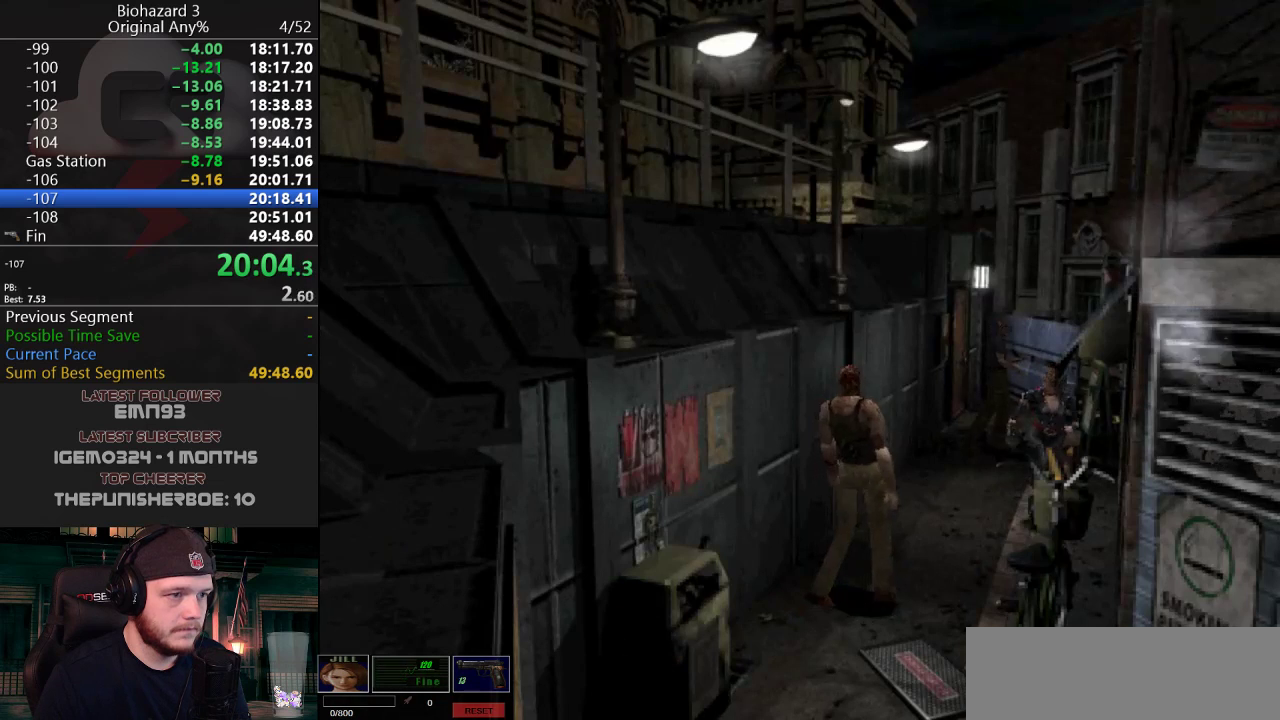
{"keys": ["d", "j", "w"], "events": [[66, "a", "up"], [350, "d", "down"]]}
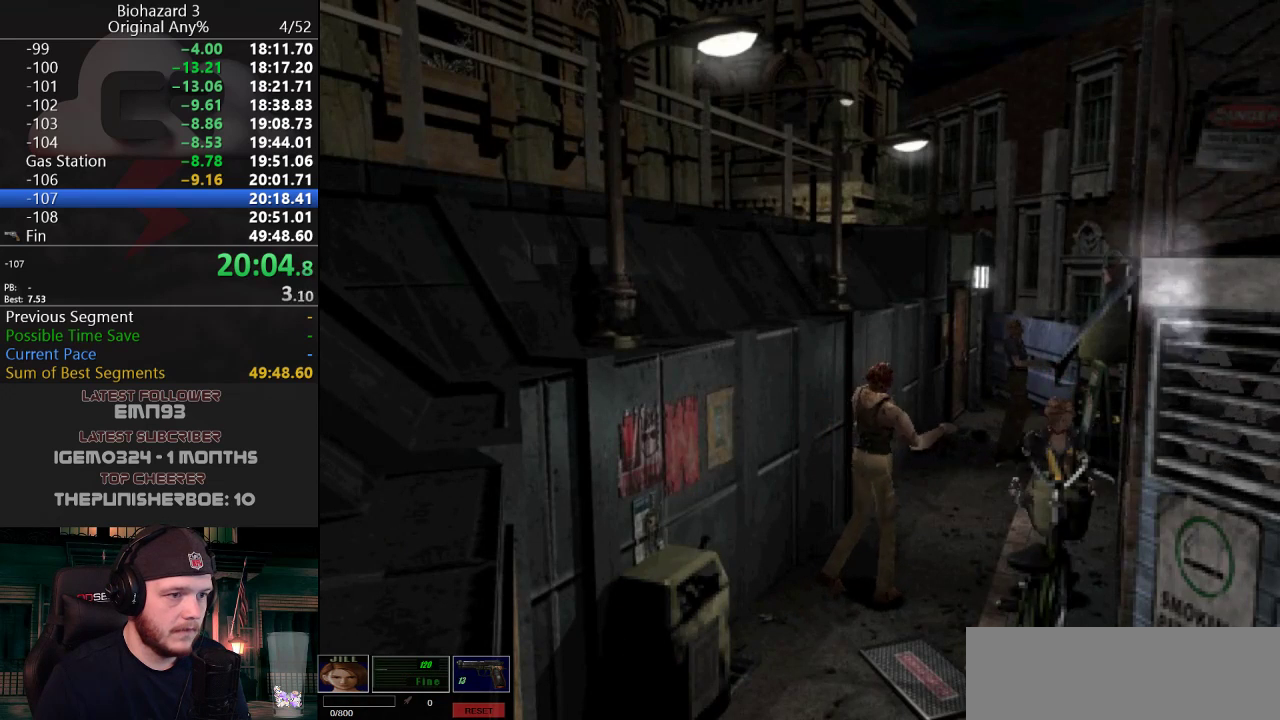
{"keys": ["a", "j", "w"], "events": [[167, "d", "up"], [317, "a", "down"]]}
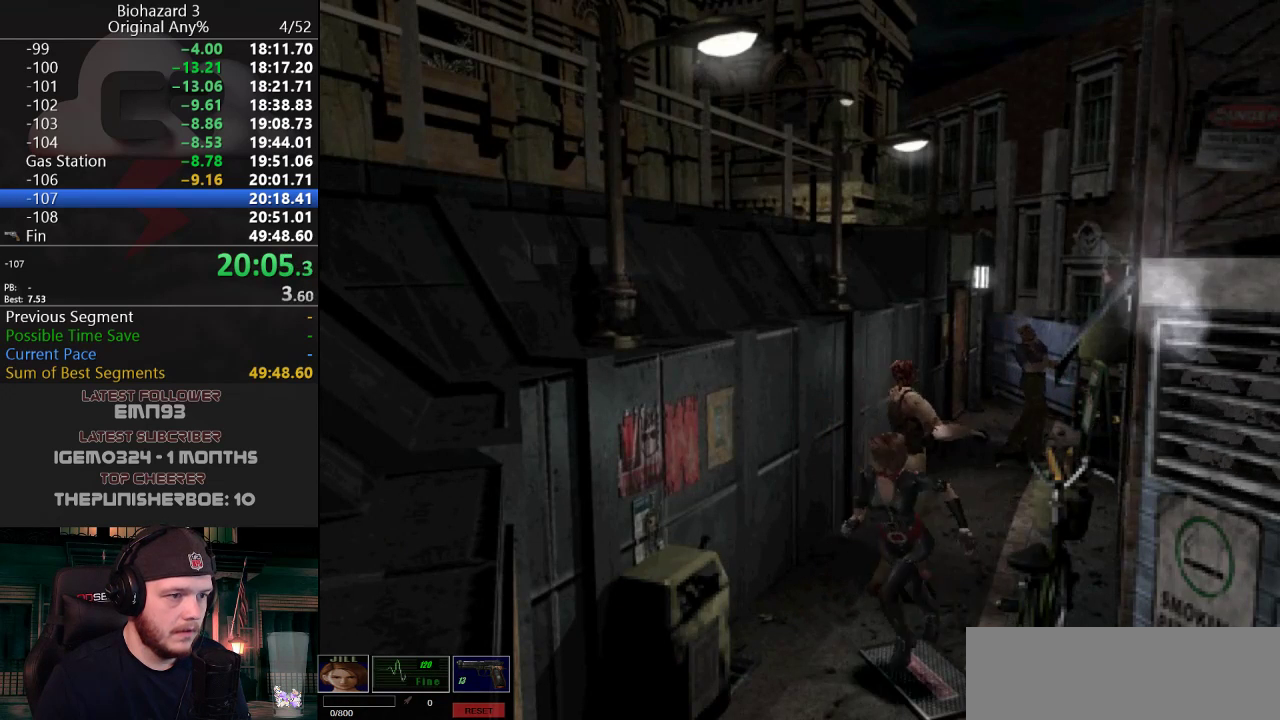
{"keys": ["a", "j", "w"], "events": [[217, "a", "up"], [317, "a", "down"]]}
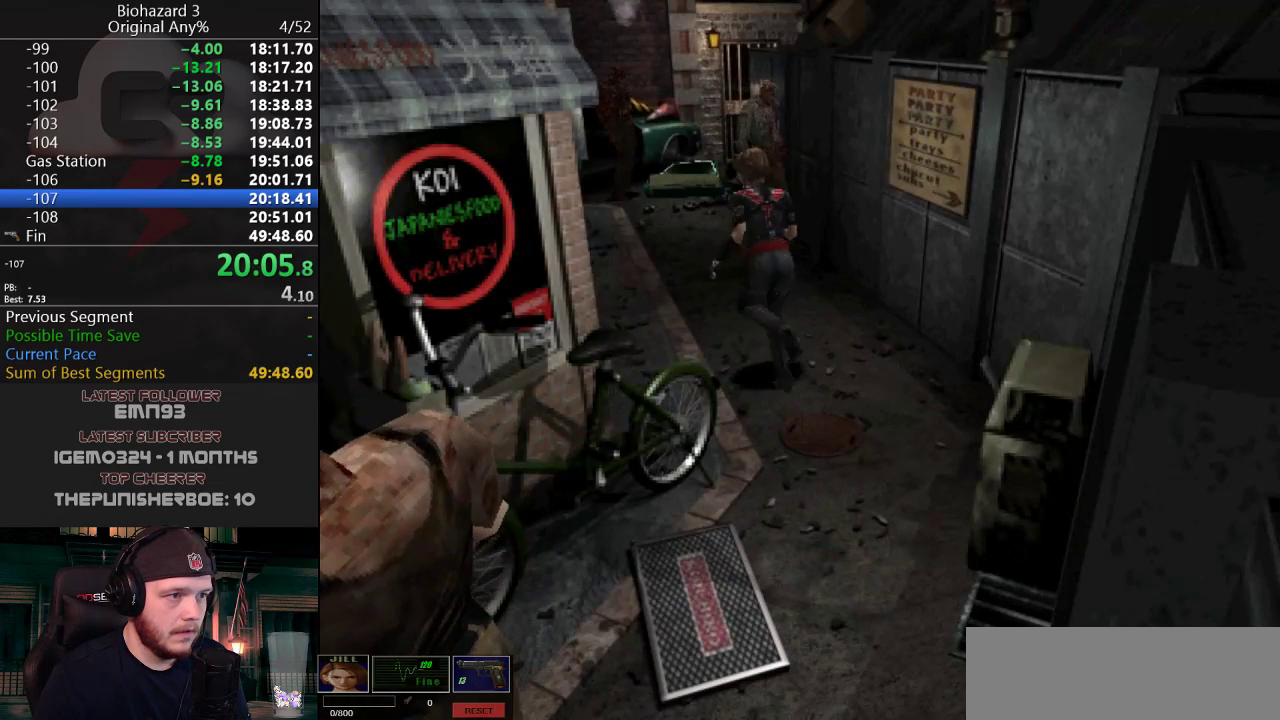
{"keys": ["d", "j", "w"], "events": [[150, "a", "up"], [200, "d", "down"], [384, "d", "up"], [434, "d", "down"]]}
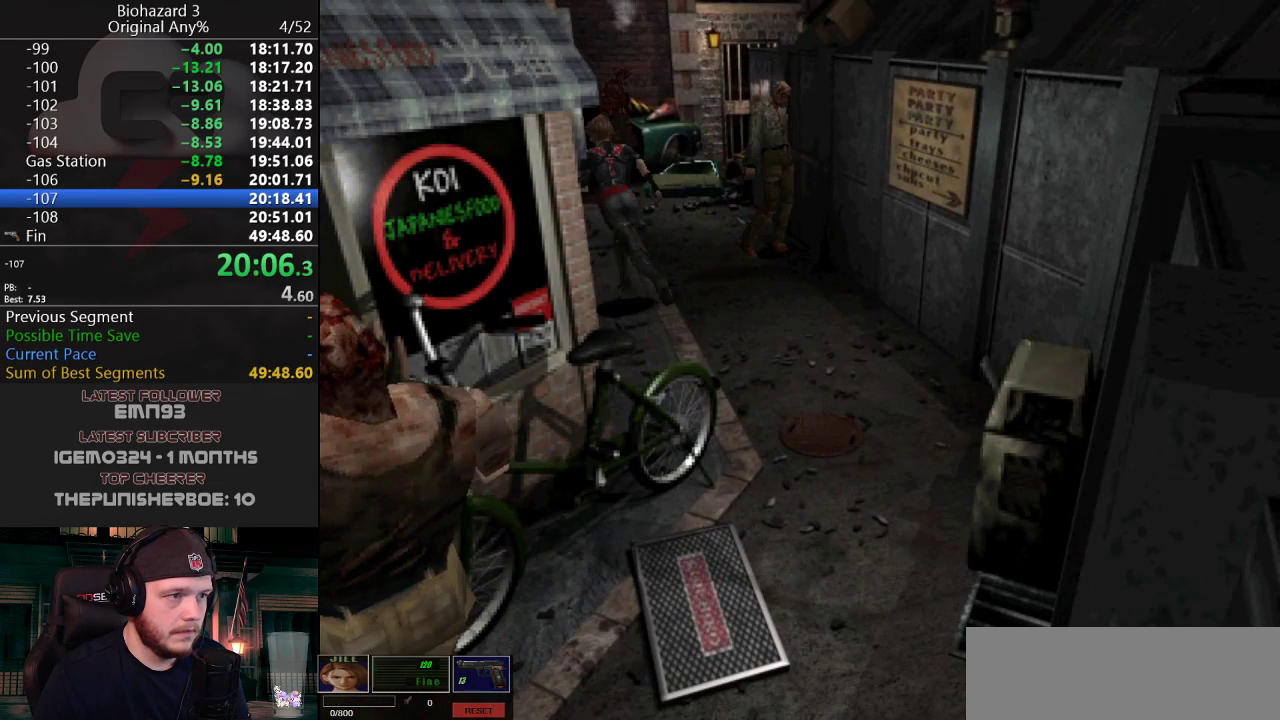
{"keys": ["d", "j", "w"], "events": [[250, "d", "up"], [500, "d", "down"]]}
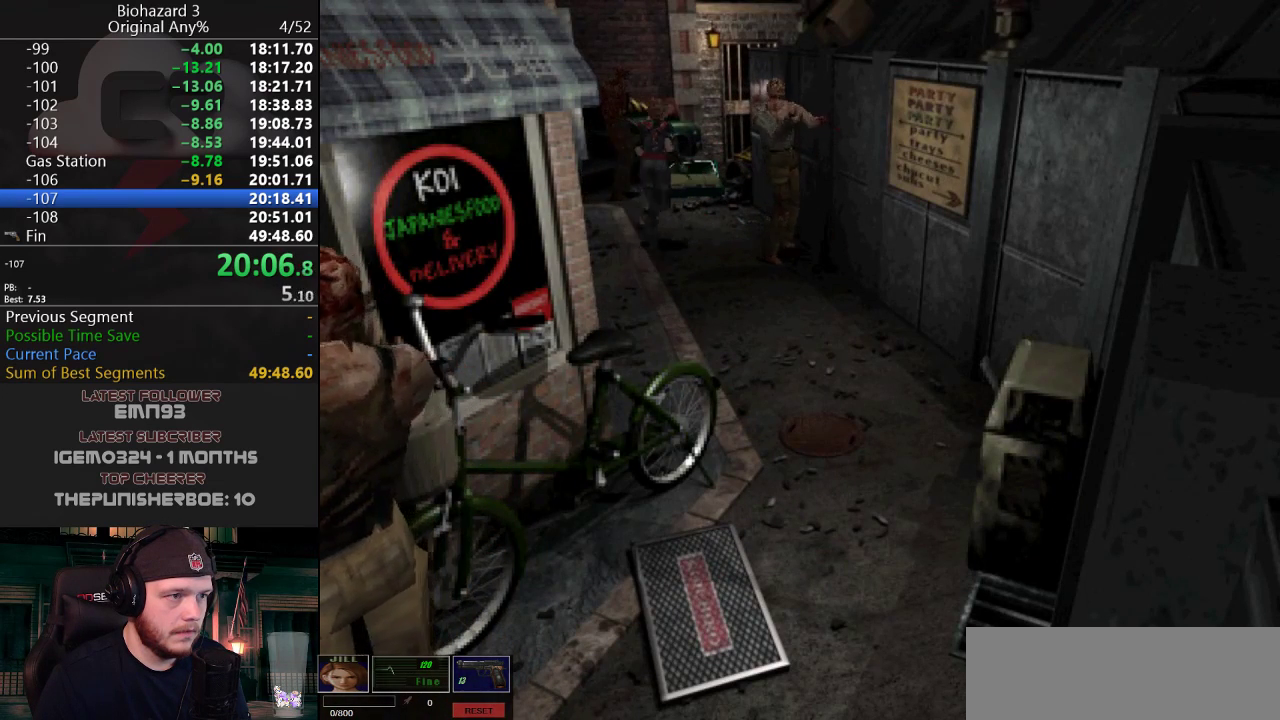
{"keys": ["j", "w"], "events": [[33, "d", "up"], [267, "a", "down"], [417, "a", "up"]]}
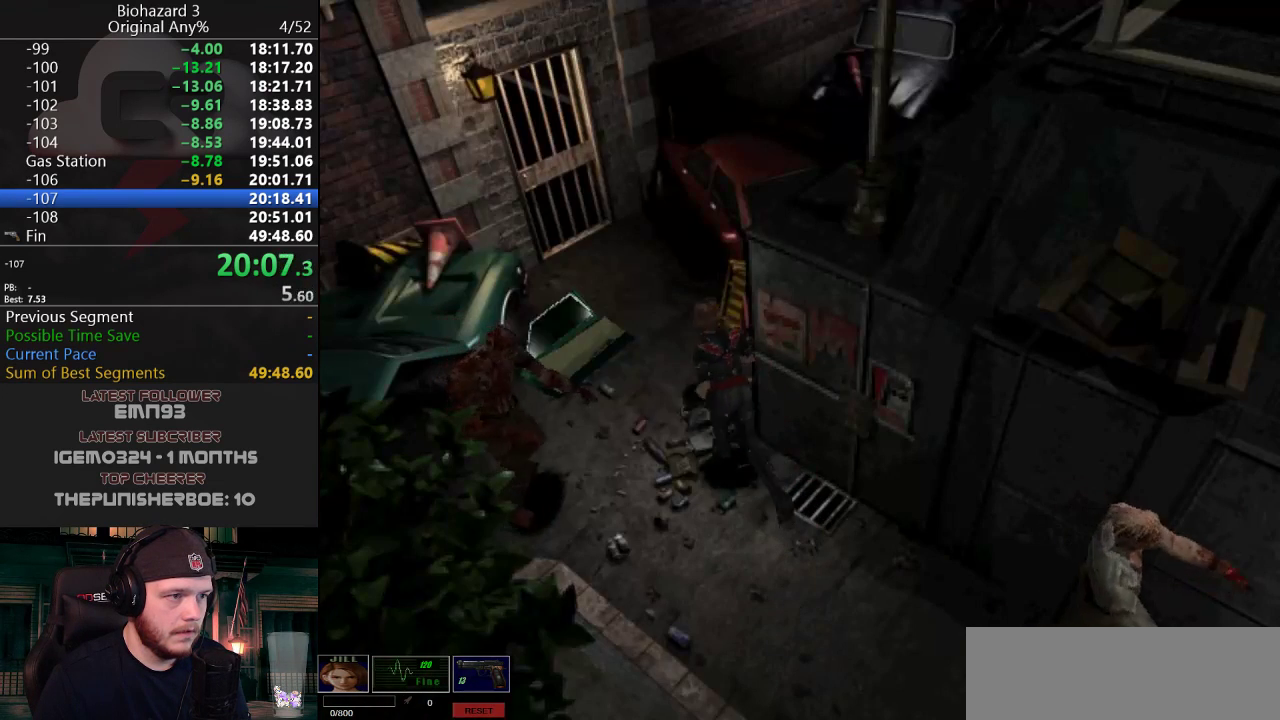
{"keys": ["a", "g", "j", "w"], "events": [[433, "g", "down"], [483, "a", "down"]]}
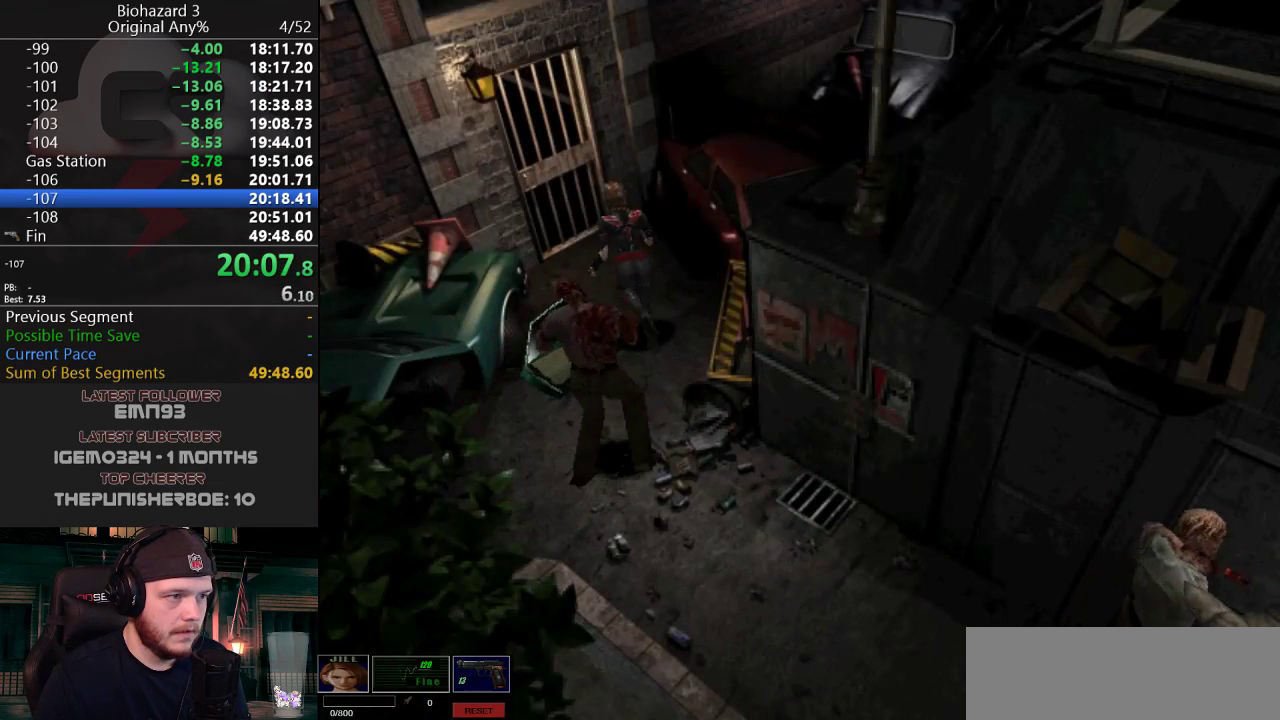
{"keys": ["g", "j", "w"], "events": [[67, "a", "up"], [300, "d", "down"], [451, "d", "up"]]}
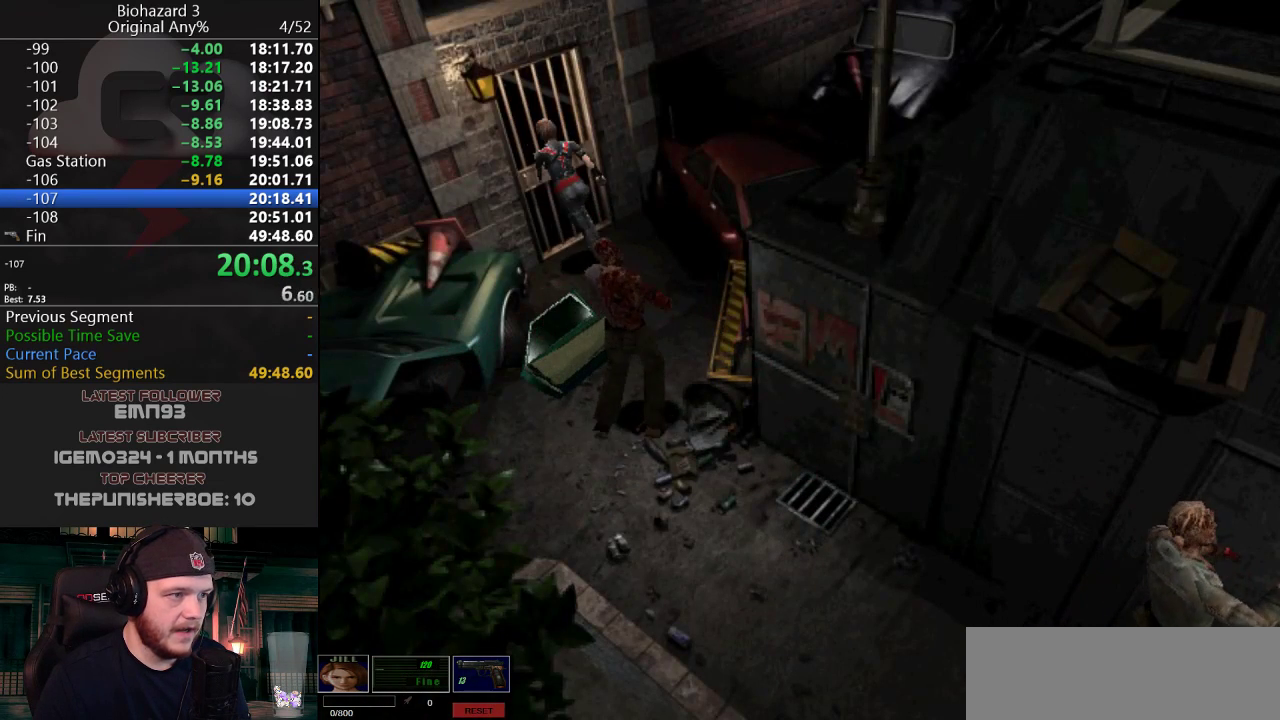
{"keys": ["w"], "events": [[183, "g", "up"], [267, "j", "up"], [317, "w", "up"], [500, "w", "down"]]}
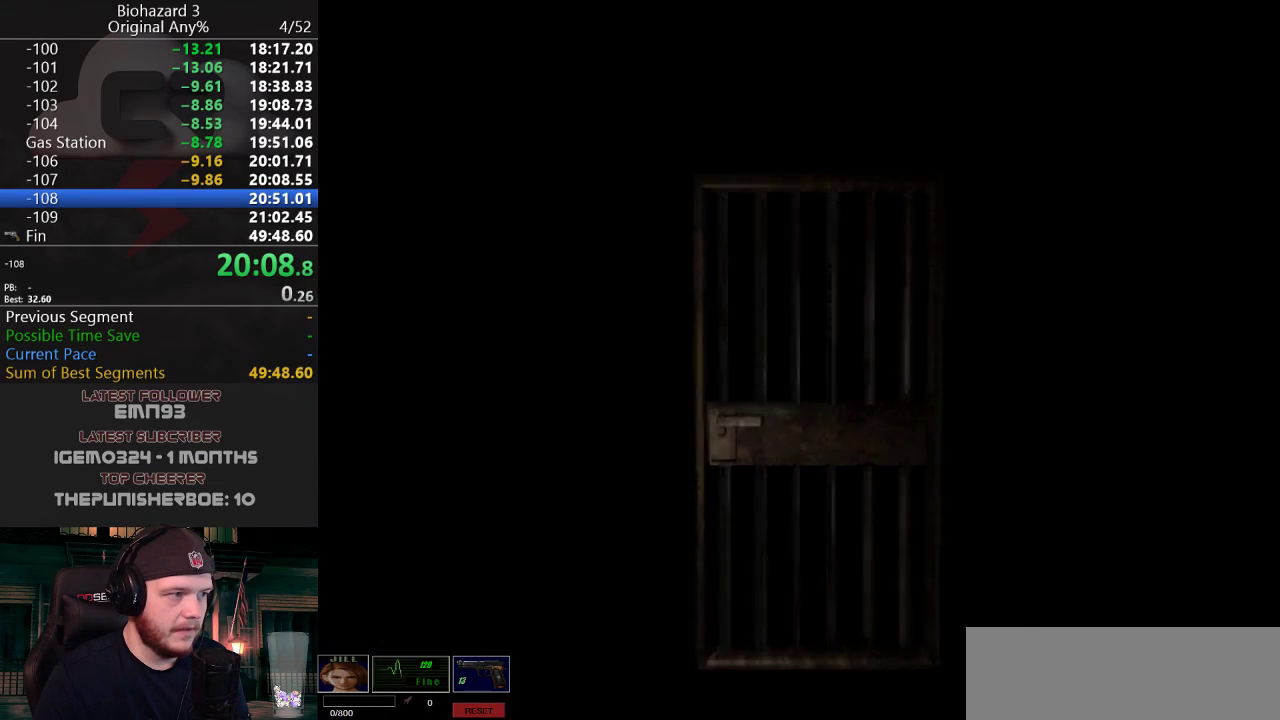
{"keys": ["w"], "events": []}
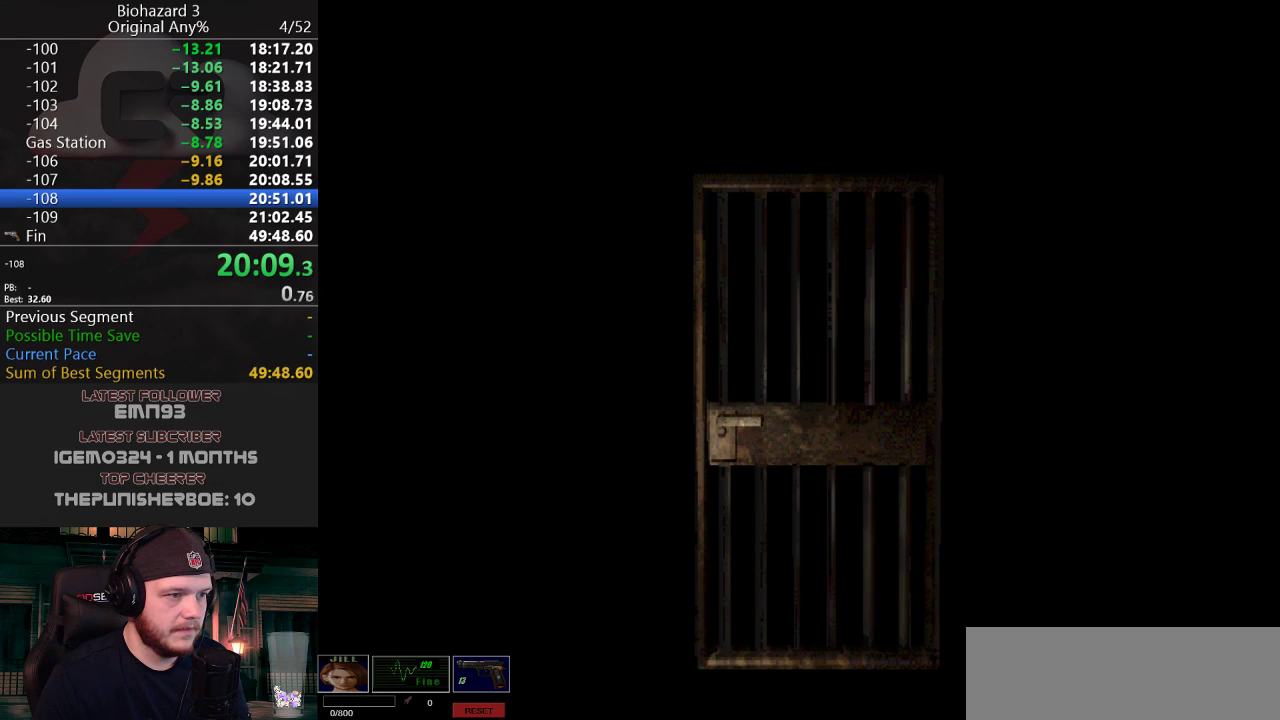
{"keys": ["j", "w"], "events": [[300, "f", "down"], [350, "j", "down"], [400, "f", "up"]]}
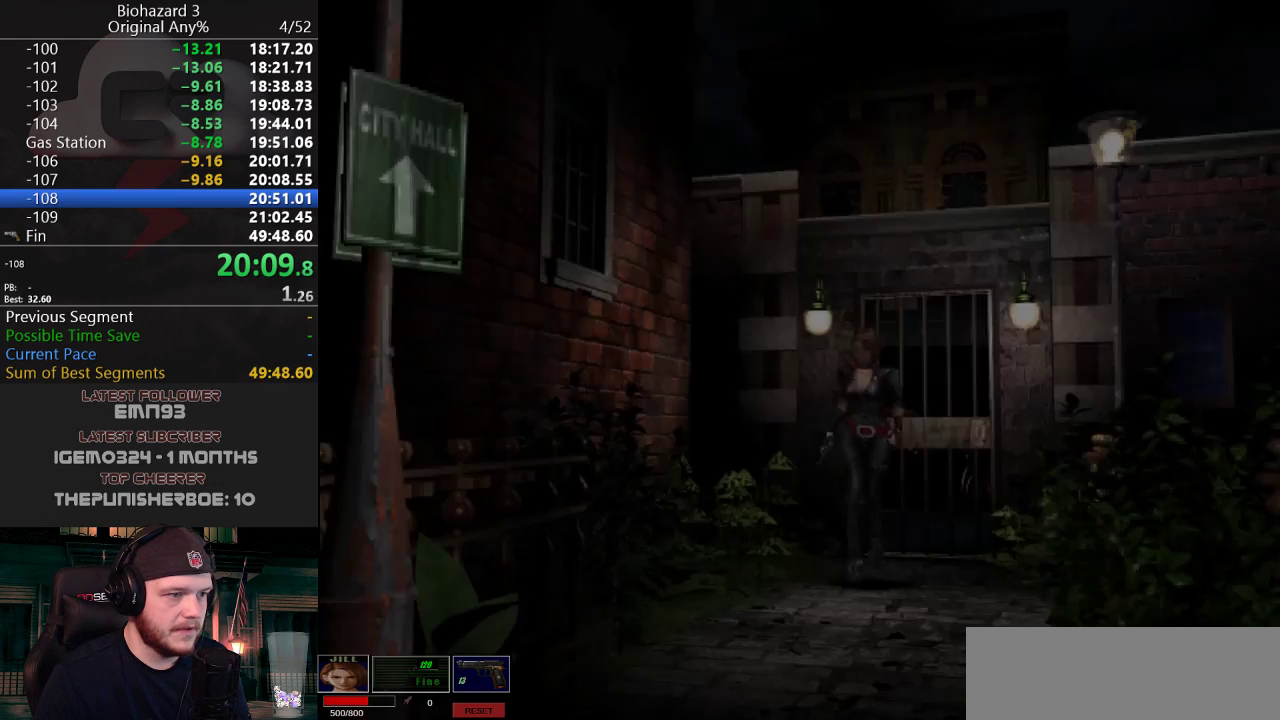
{"keys": ["j", "w"], "events": []}
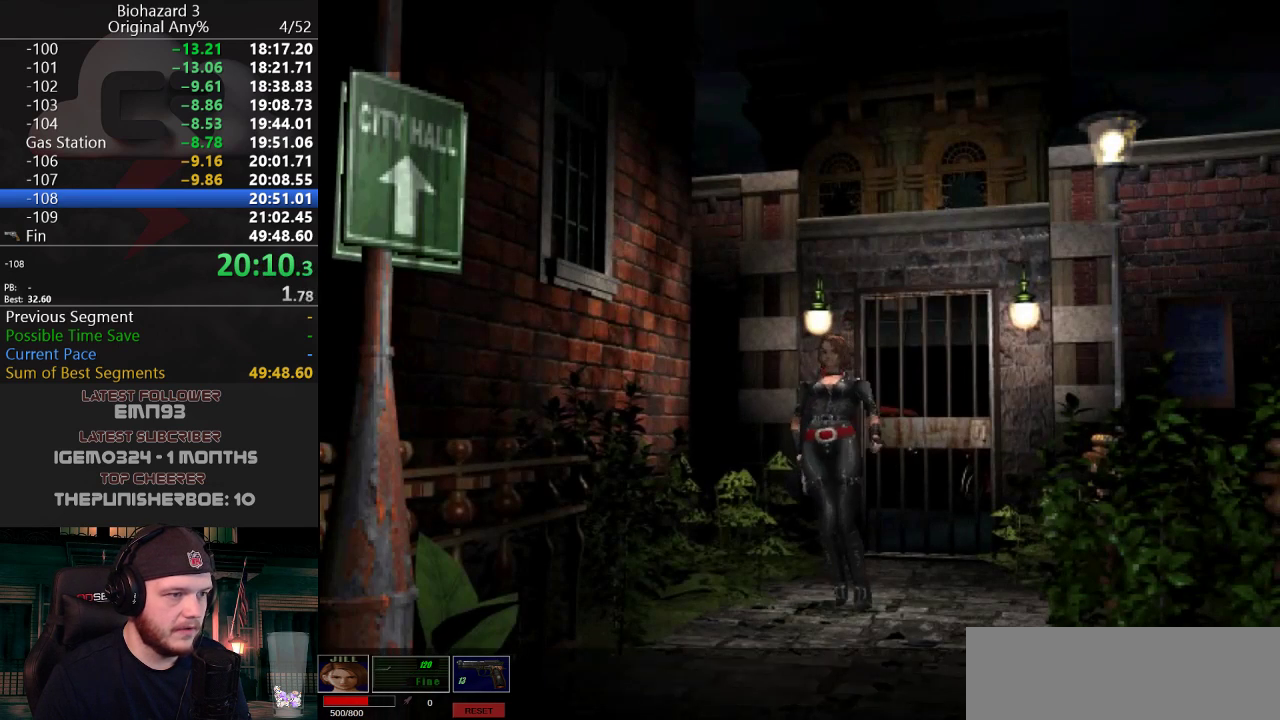
{"keys": ["j", "w"], "events": []}
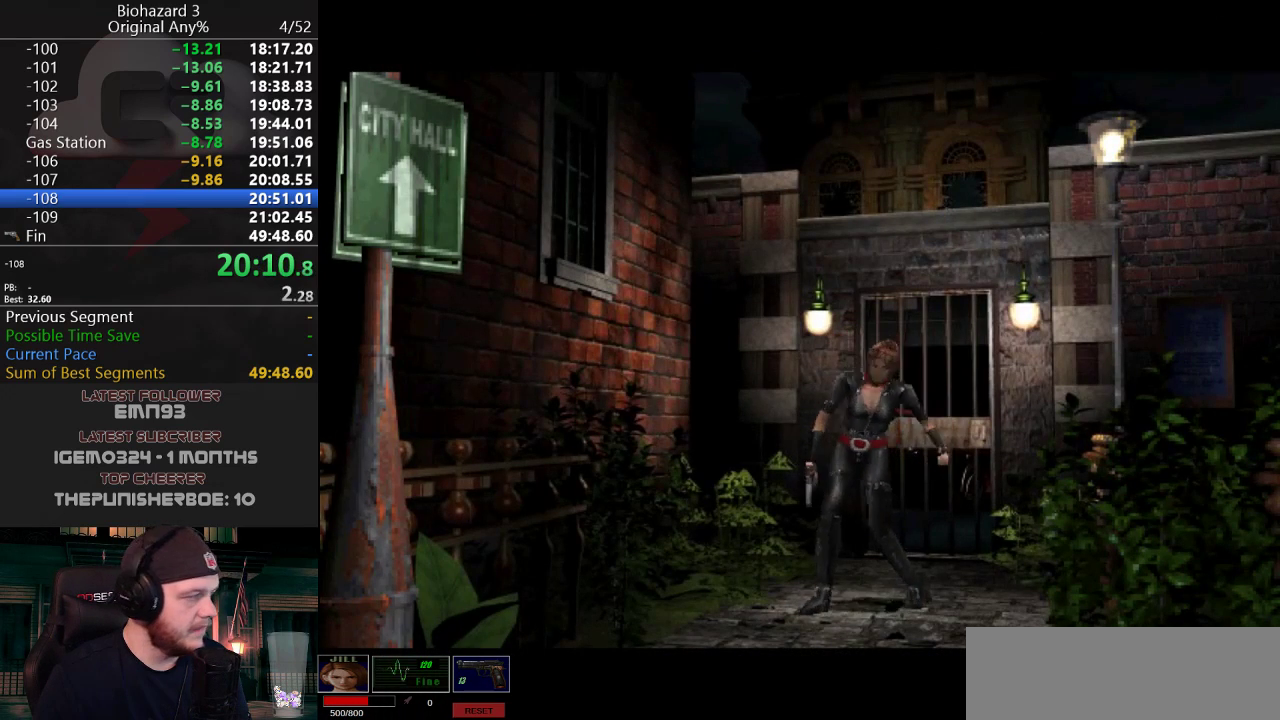
{"keys": ["j", "w"], "events": []}
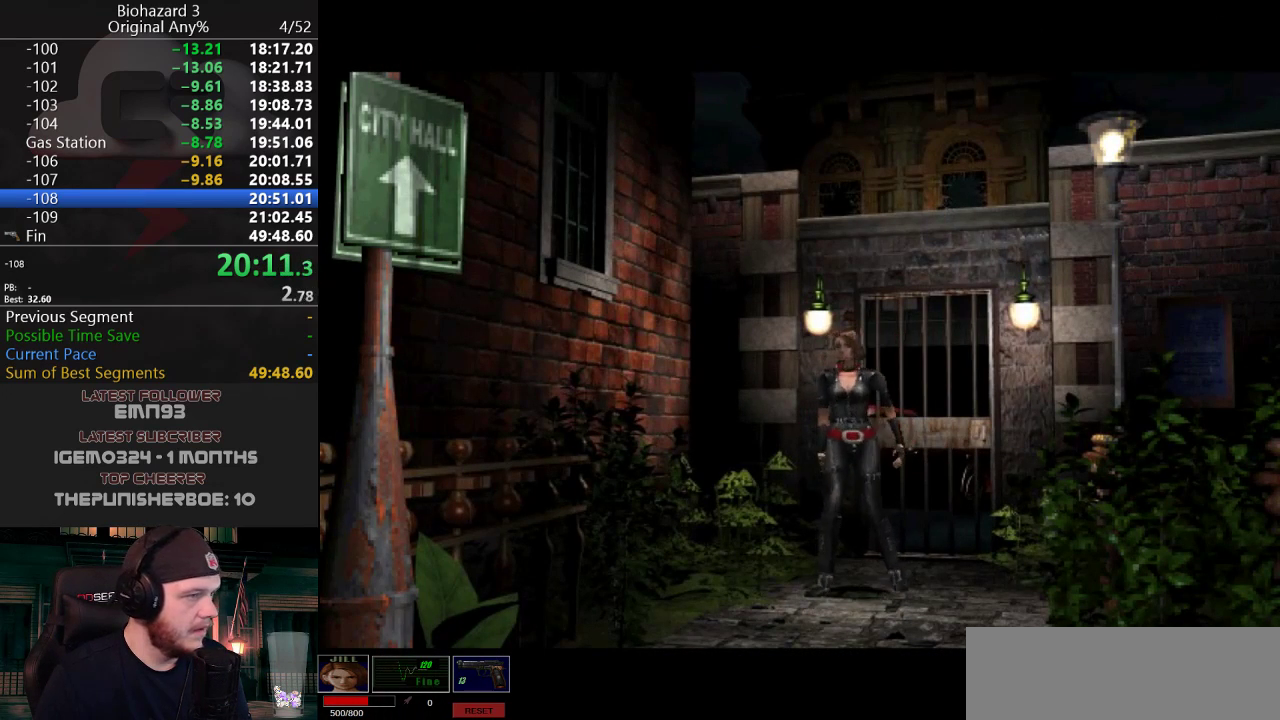
{"keys": ["j", "w"], "events": []}
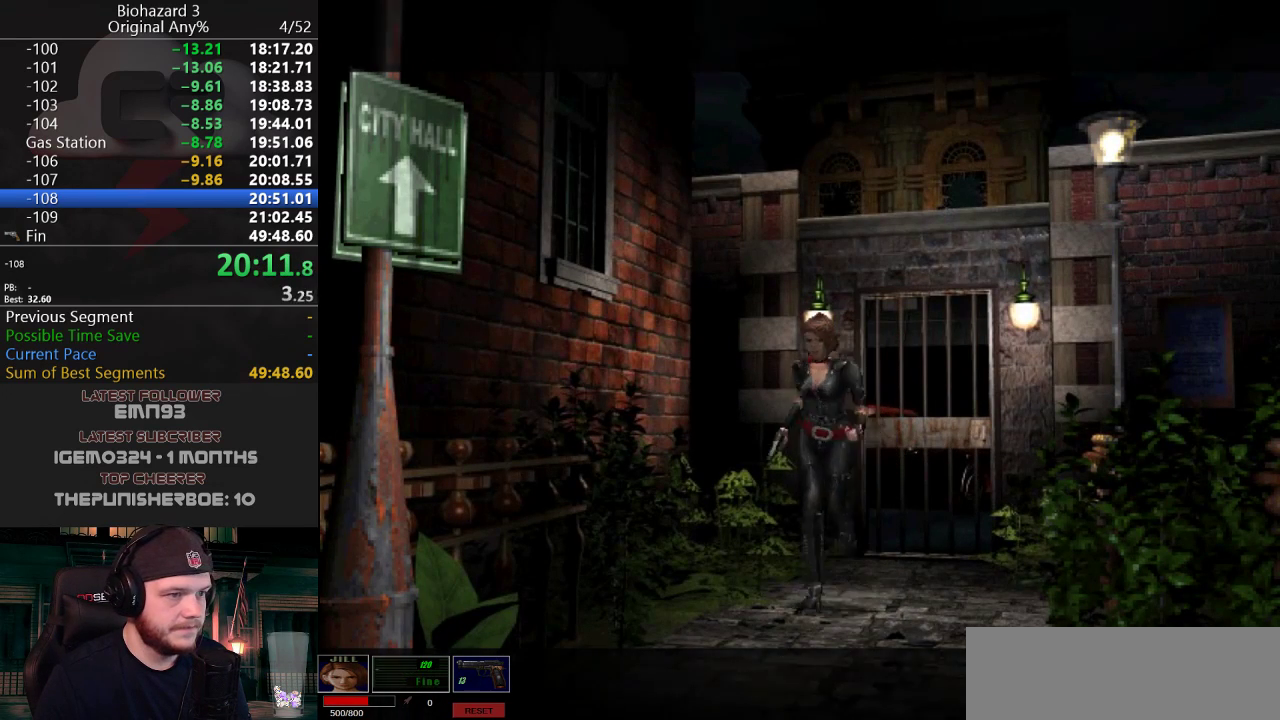
{"keys": ["j", "w"], "events": [[301, "a", "down"], [351, "a", "up"]]}
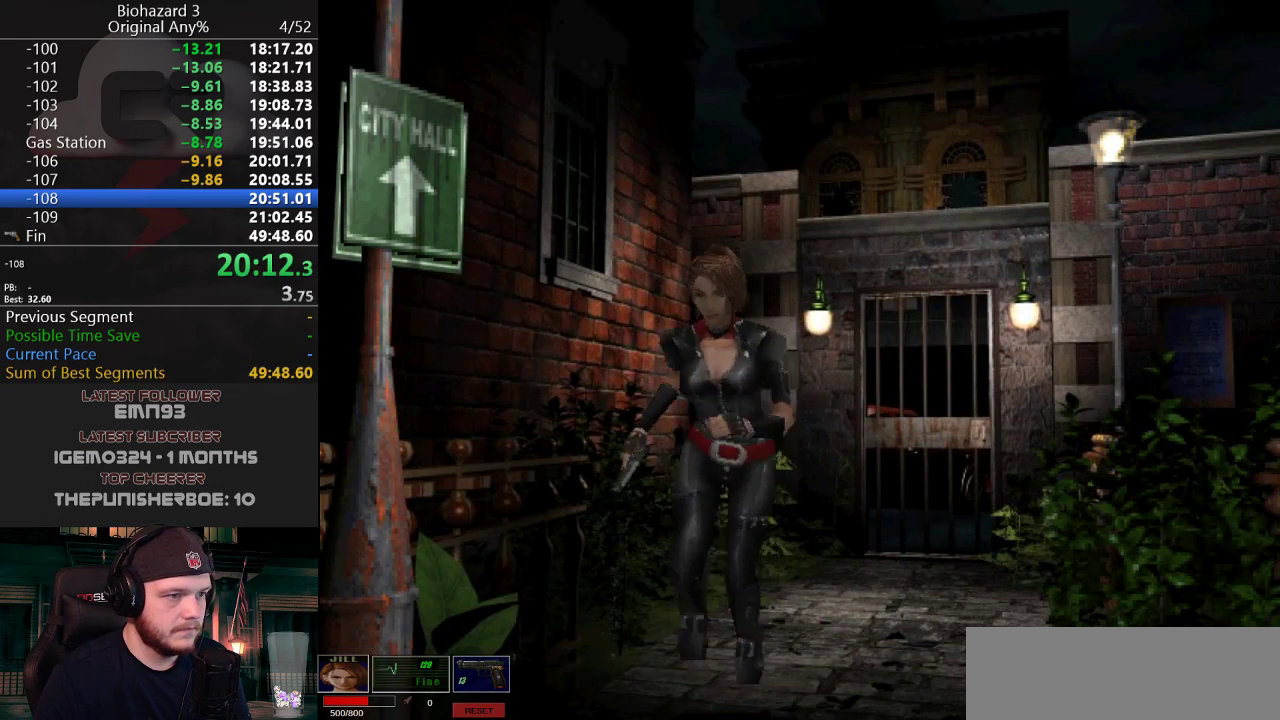
{"keys": ["j", "w"], "events": []}
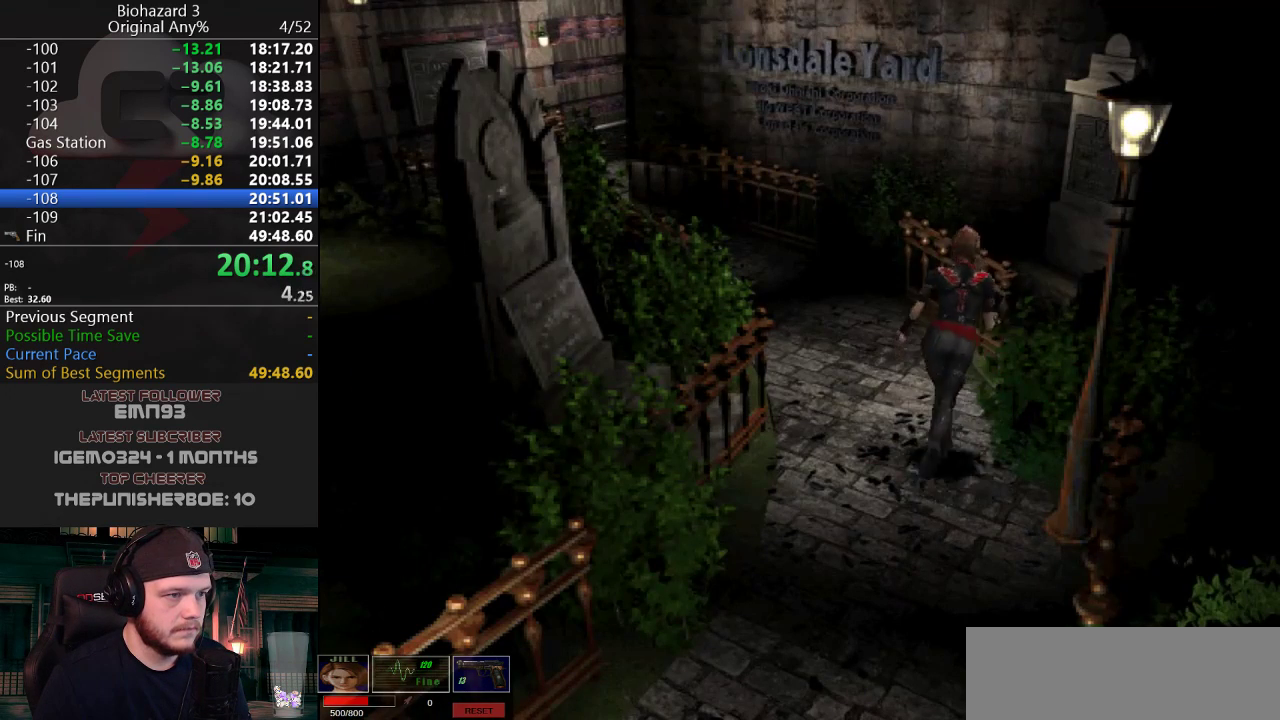
{"keys": ["a", "j", "w"], "events": [[17, "a", "down"], [284, "a", "up"], [484, "a", "down"]]}
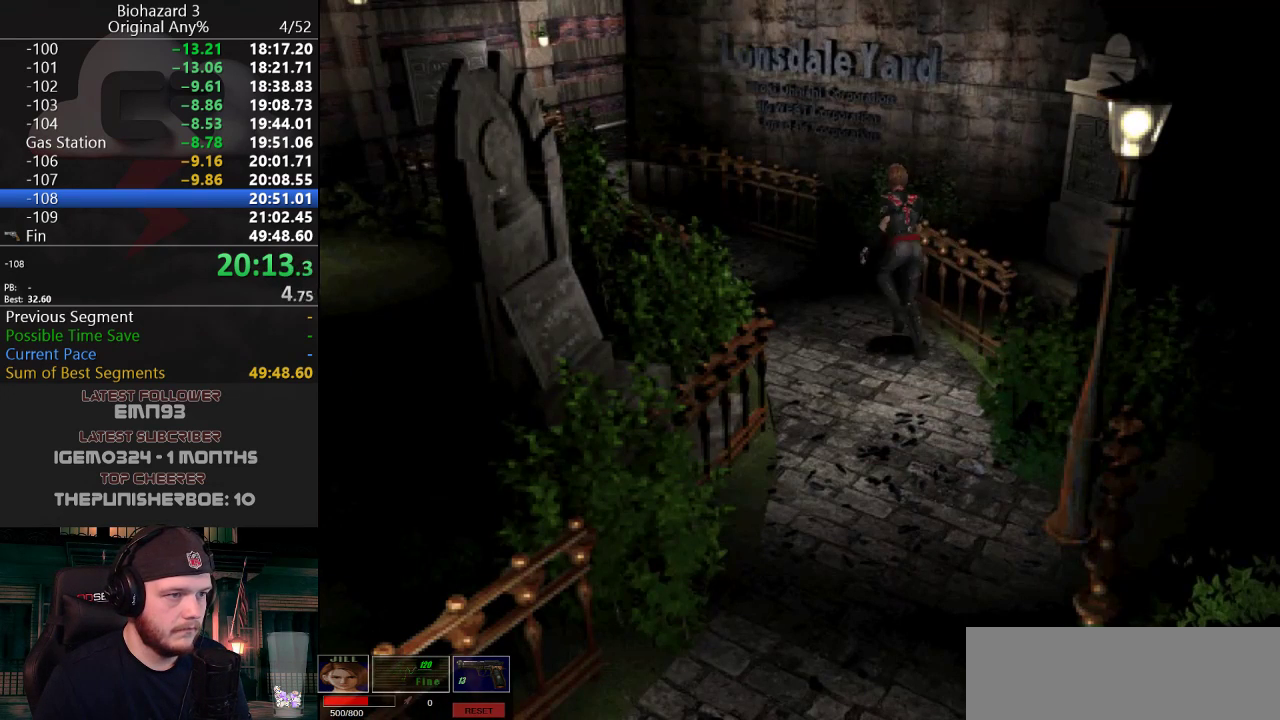
{"keys": ["j", "w"], "events": [[117, "a", "up"], [250, "a", "down"], [400, "a", "up"]]}
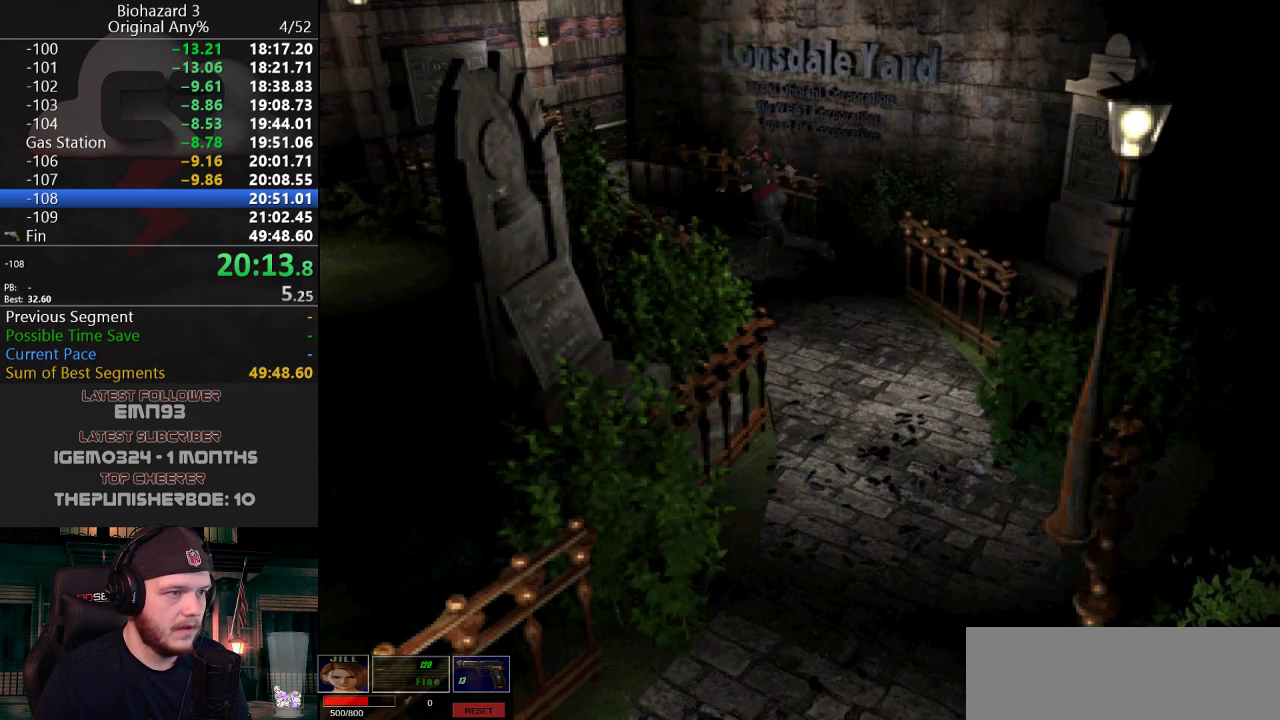
{"keys": ["j", "w"], "events": []}
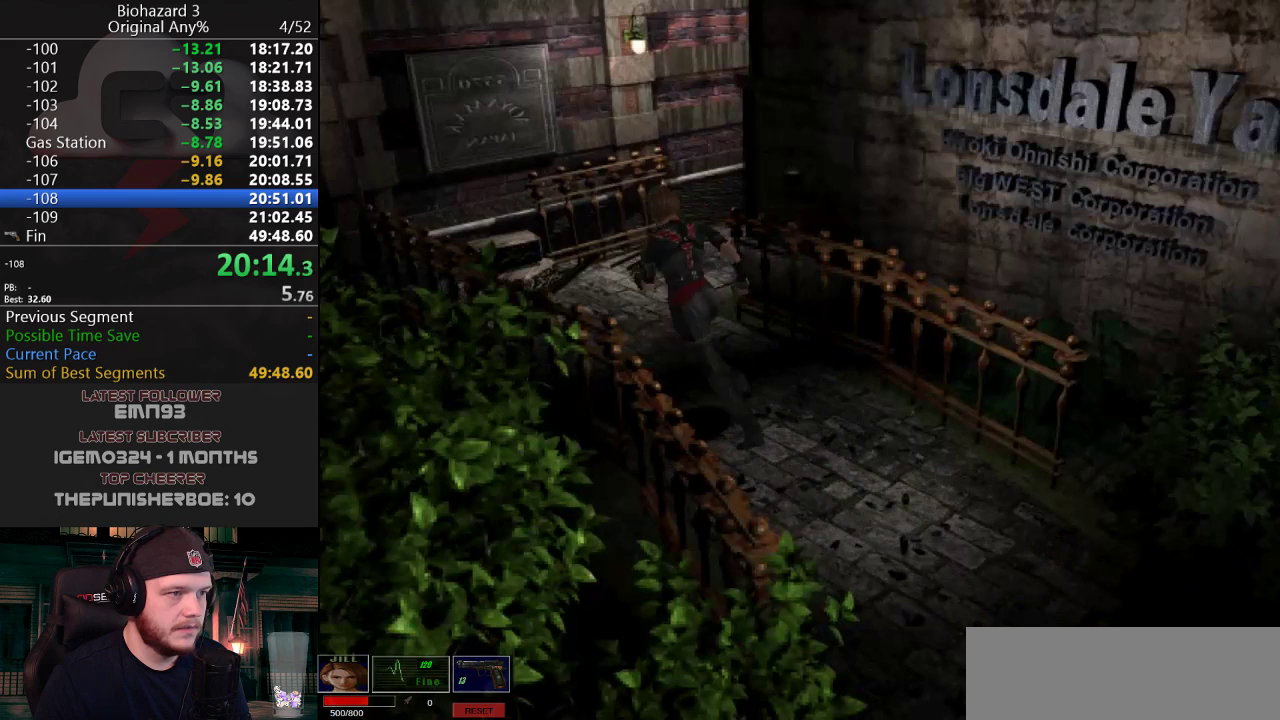
{"keys": ["d", "j", "w"], "events": [[17, "d", "down"], [150, "d", "up"], [250, "d", "down"], [334, "d", "up"], [434, "d", "down"]]}
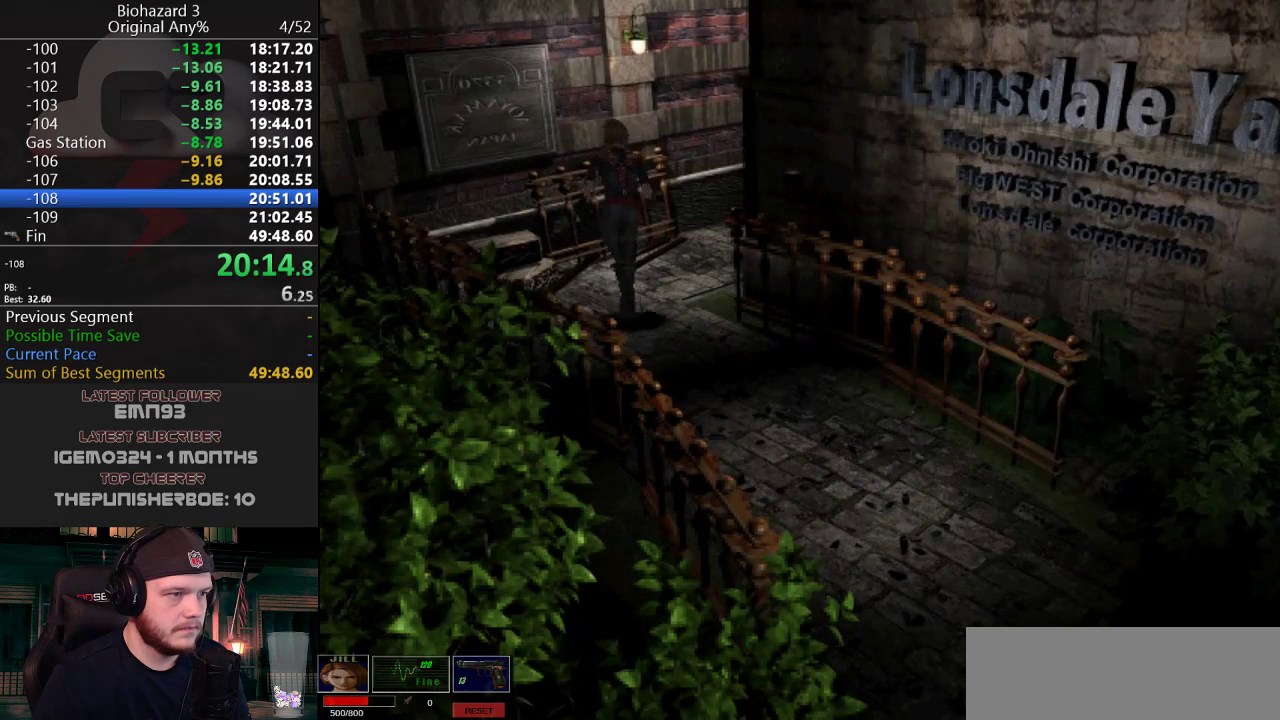
{"keys": ["j", "w"], "events": [[267, "d", "up"]]}
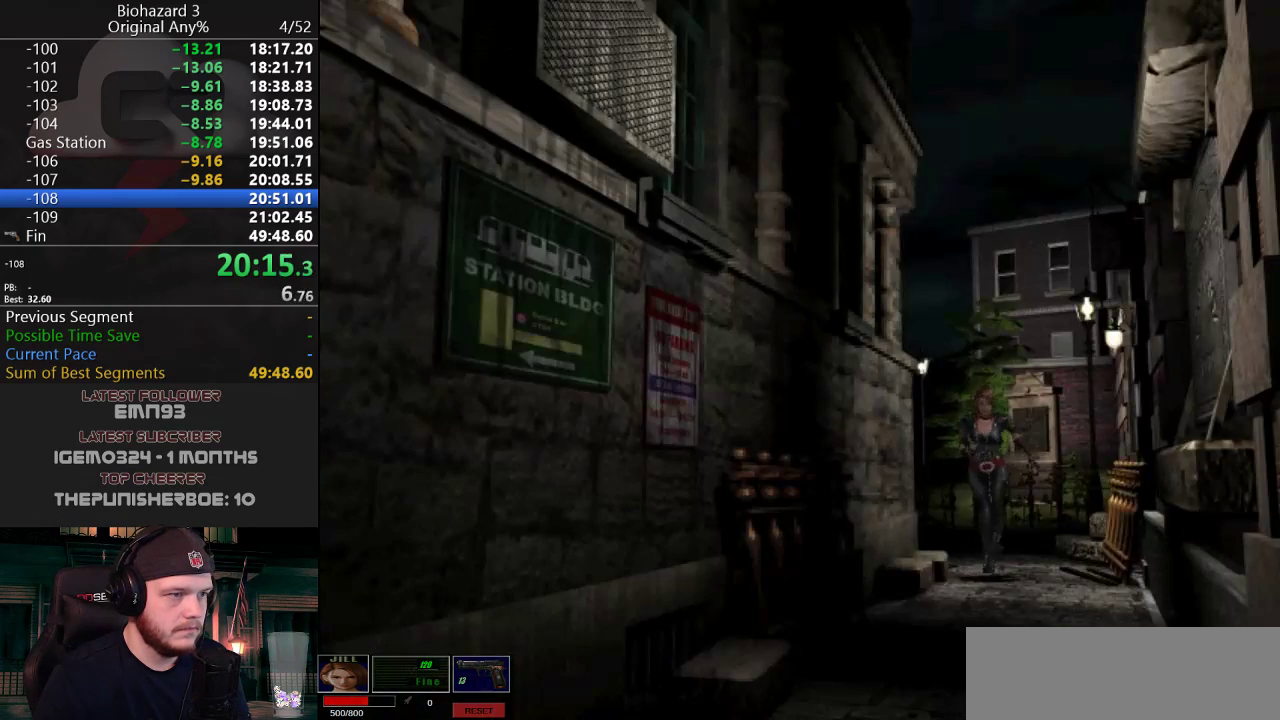
{"keys": ["j", "w"], "events": [[317, "d", "down"], [417, "d", "up"]]}
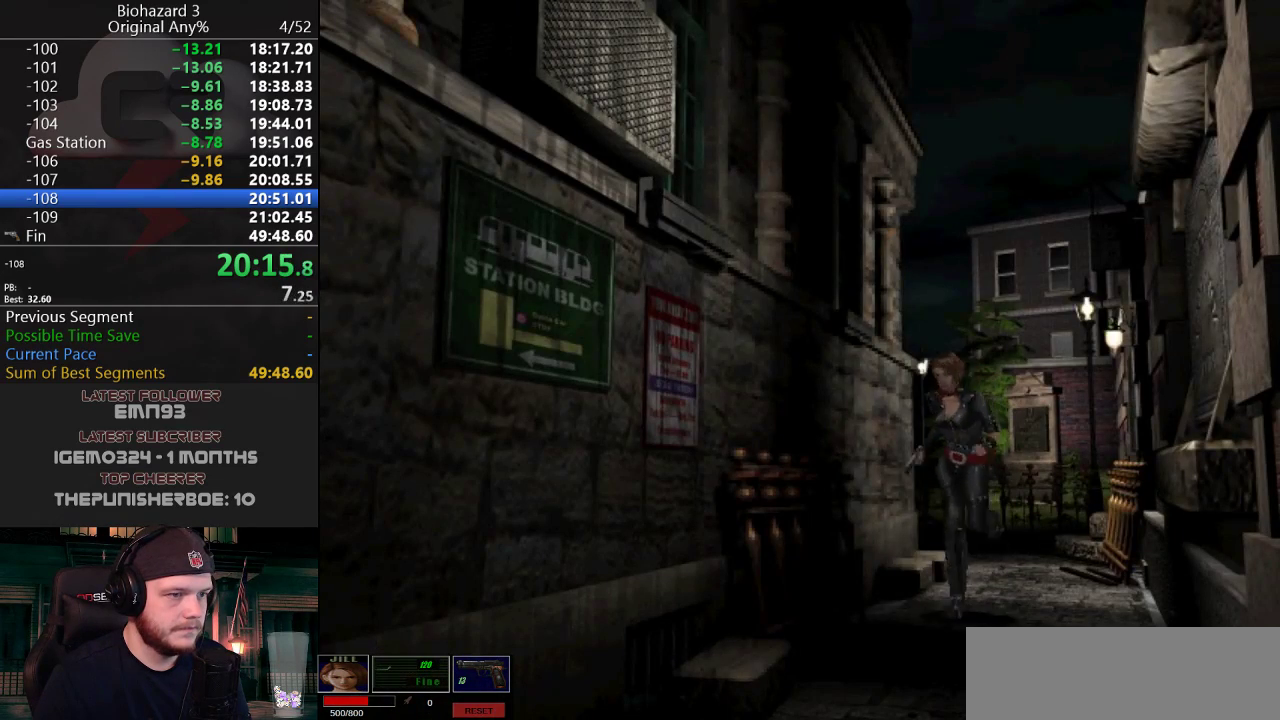
{"keys": ["j", "w"], "events": [[251, "a", "down"], [384, "a", "up"]]}
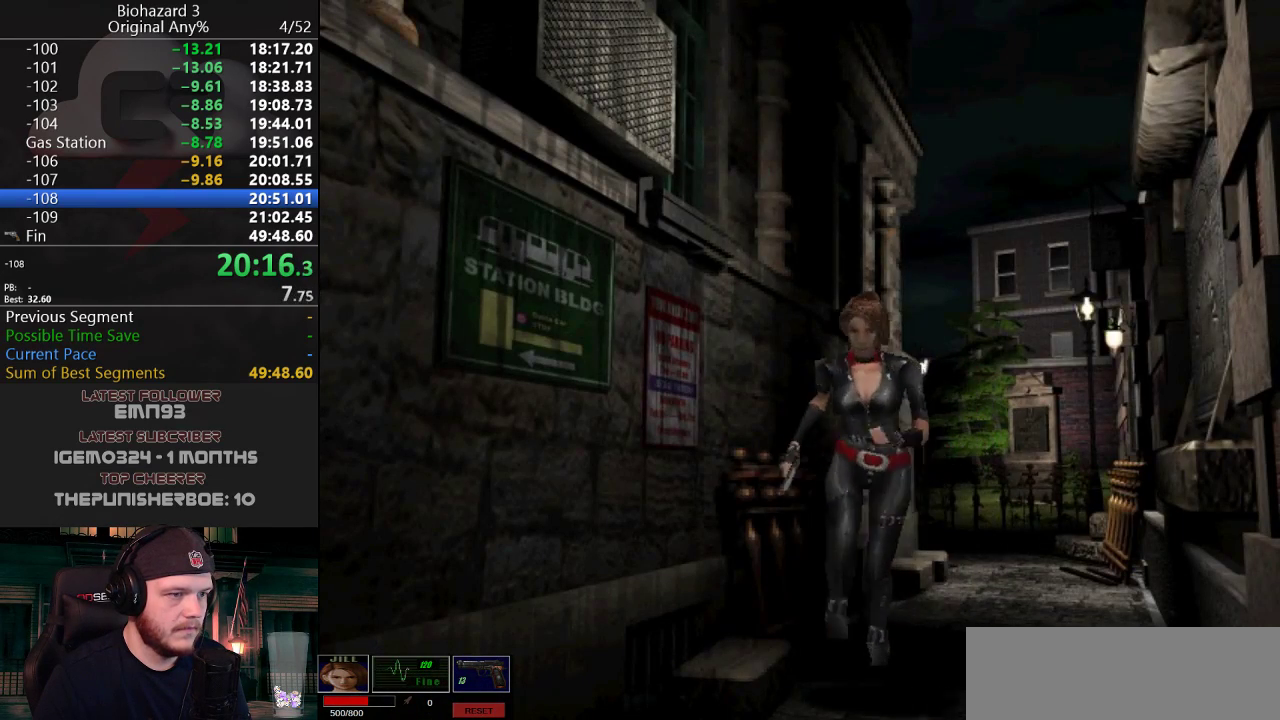
{"keys": ["j", "w"], "events": []}
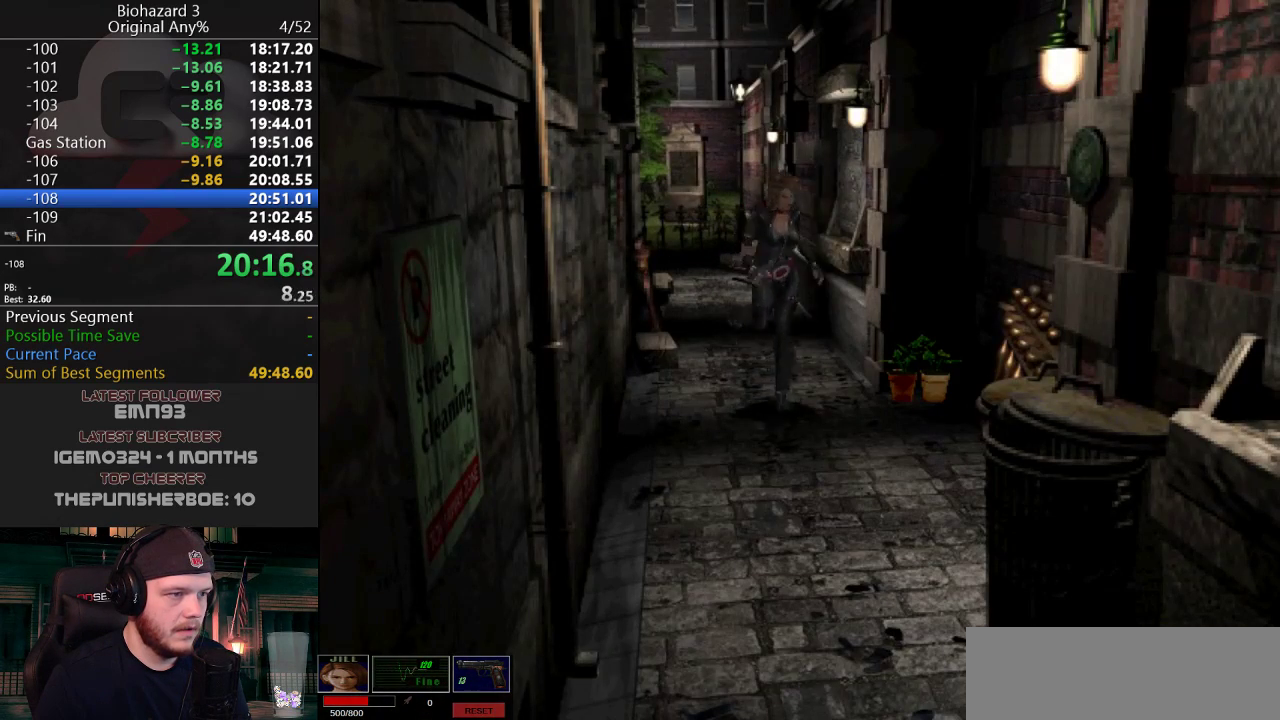
{"keys": ["j", "w"], "events": []}
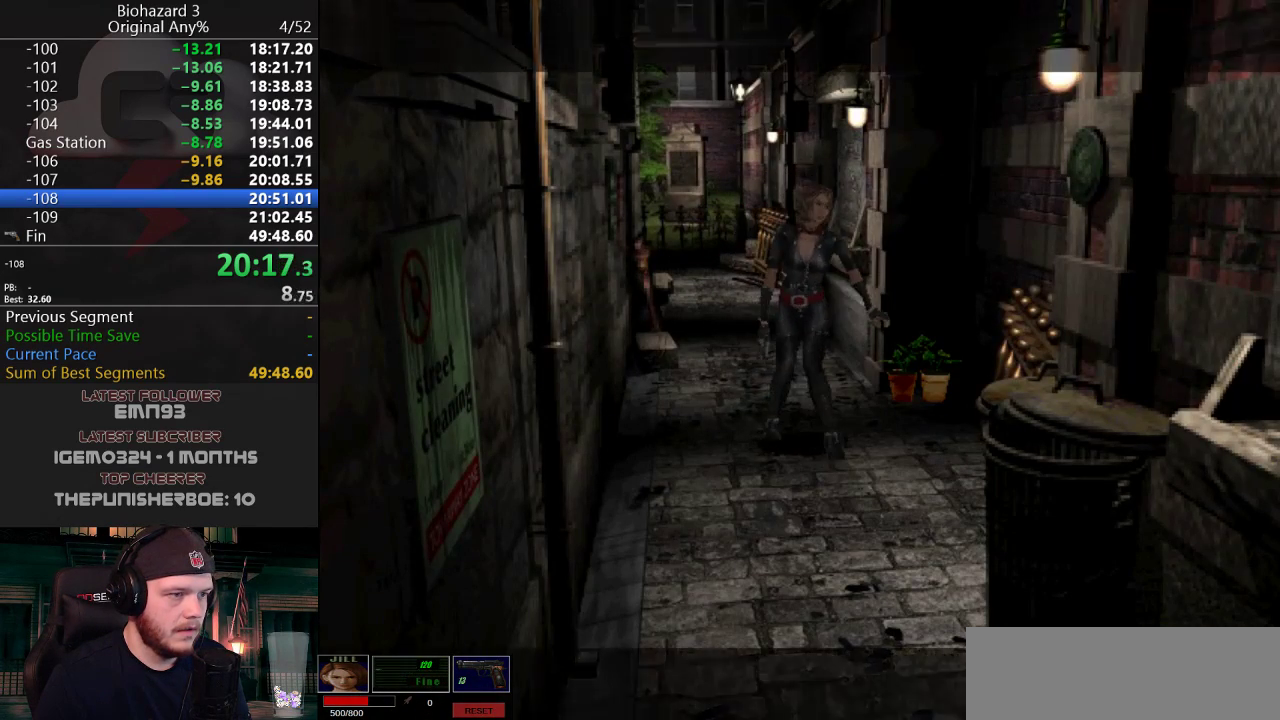
{"keys": [], "events": [[17, "f", "down"], [17, "j", "up"], [17, "w", "up"], [50, "f", "up"]]}
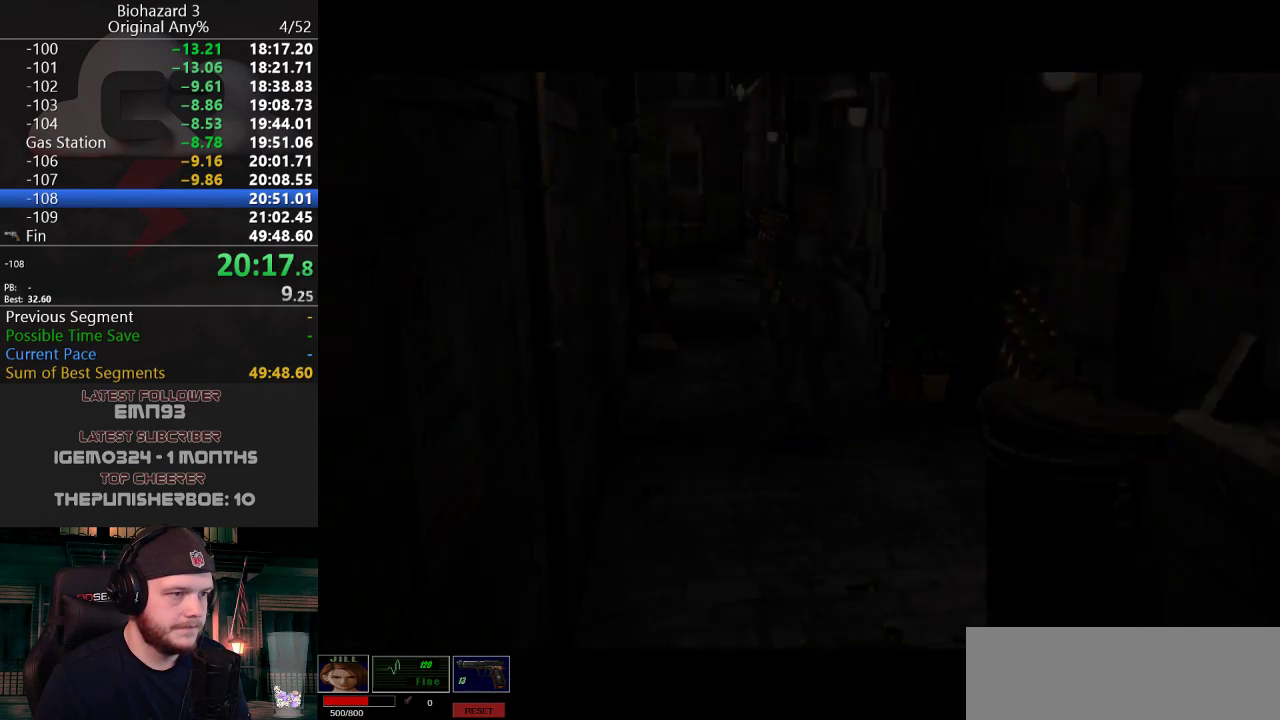
{"keys": [], "events": []}
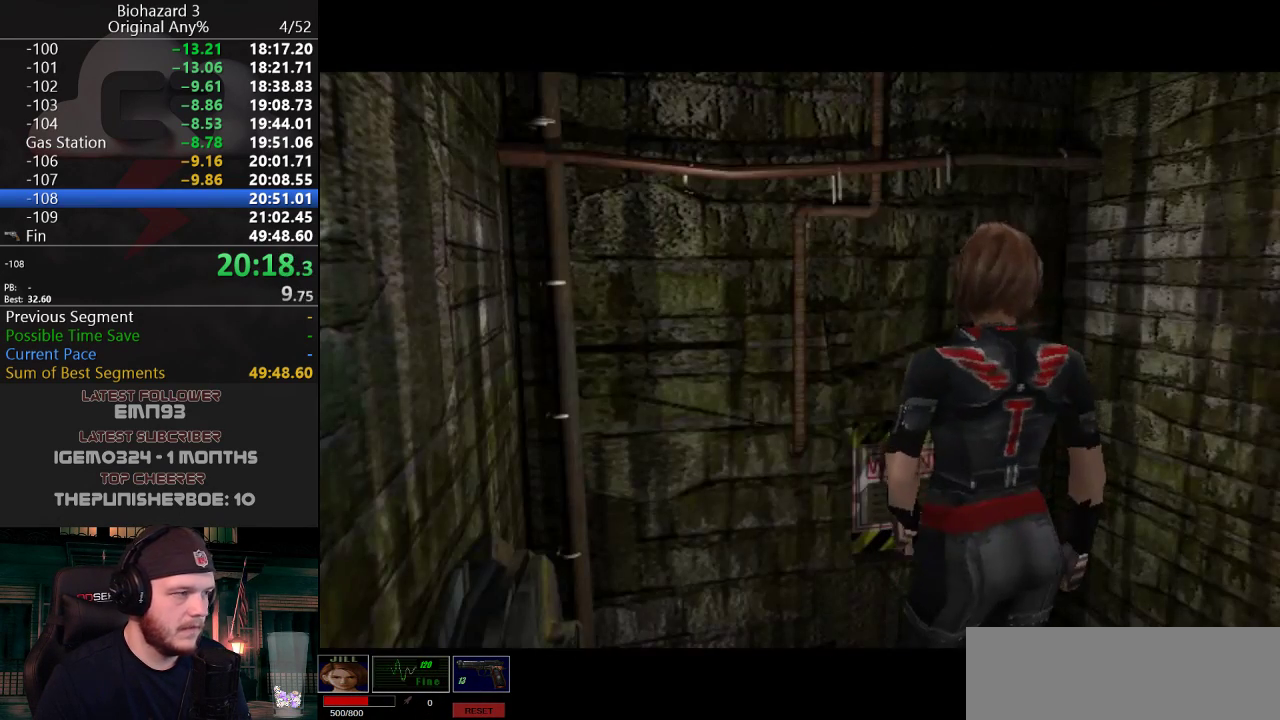
{"keys": [], "events": []}
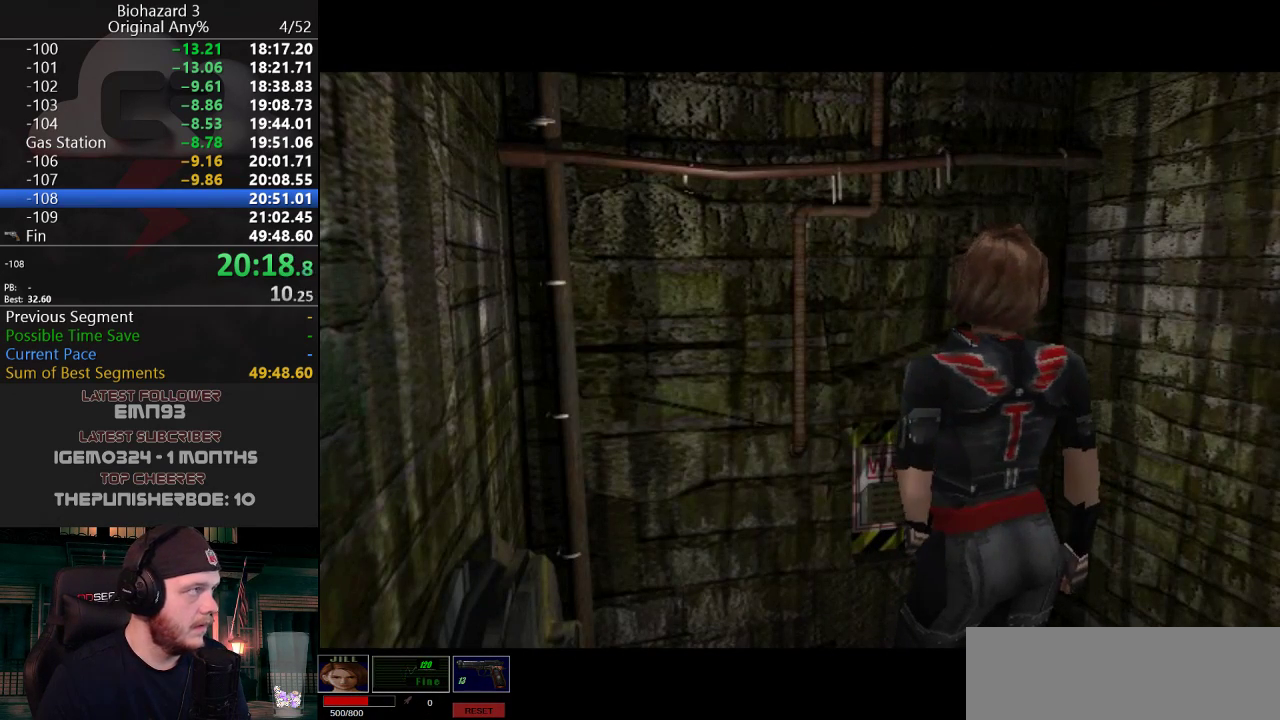
{"keys": [], "events": []}